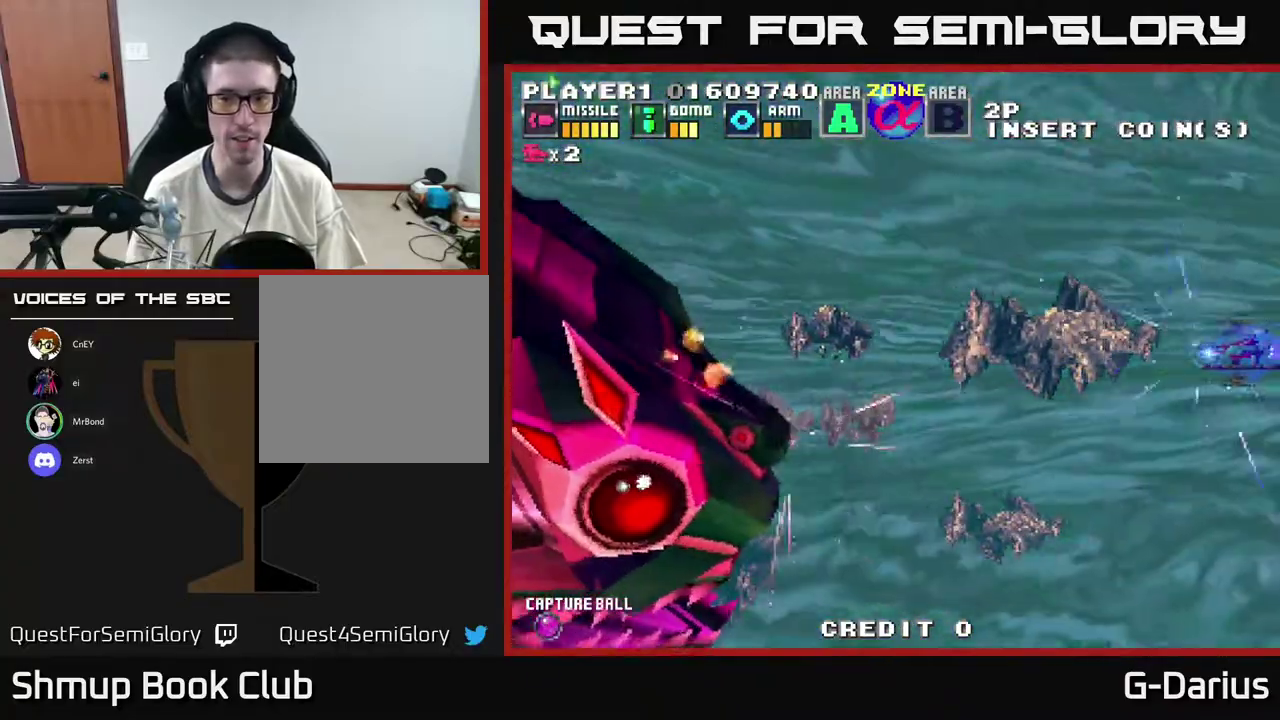
Gameplay with a controller (Xbox layout); each line is a JSON object with the inputs held at the frame after it (dt_ms = milliseconds from this image to that frame). "events" lists button and stick changes between this image and that frame as [ms after this image, input, new state], when the widget could be followed in between. Not read: L3 R3 left_stick.
{"dt_ms": 500, "buttons": [], "right_stick": "center", "events": []}
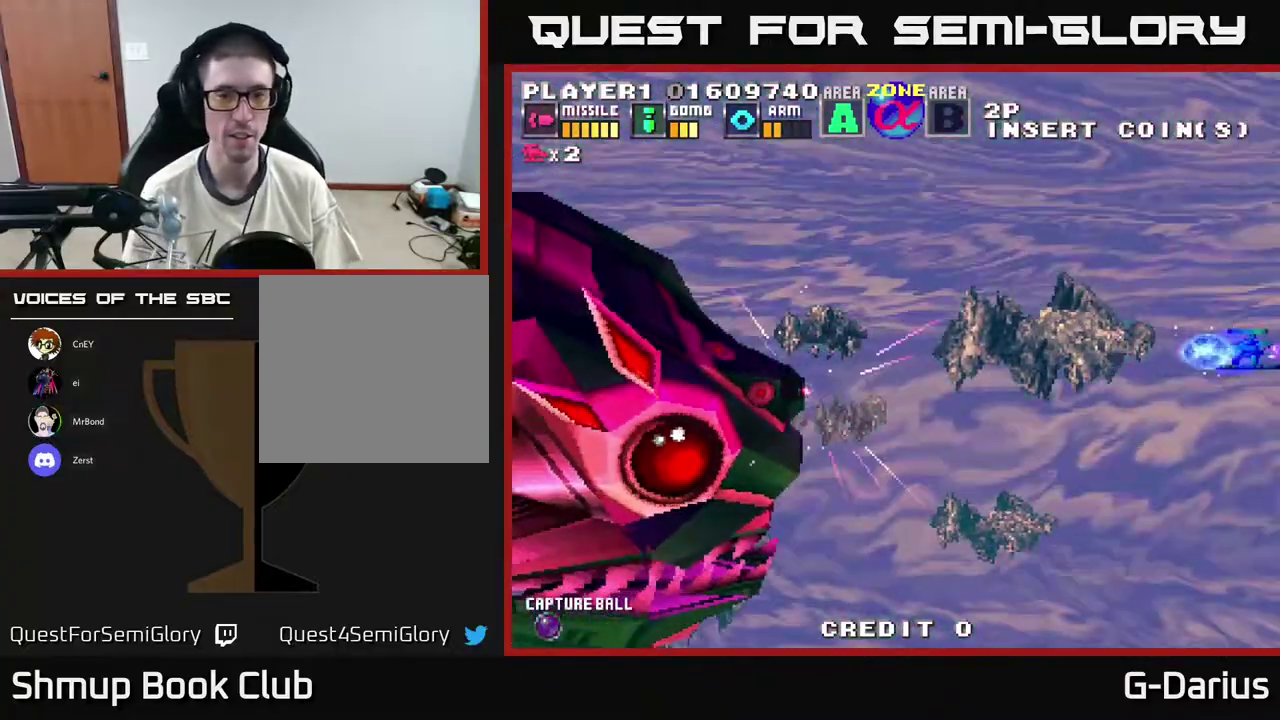
{"dt_ms": 500, "buttons": [], "right_stick": "center", "events": []}
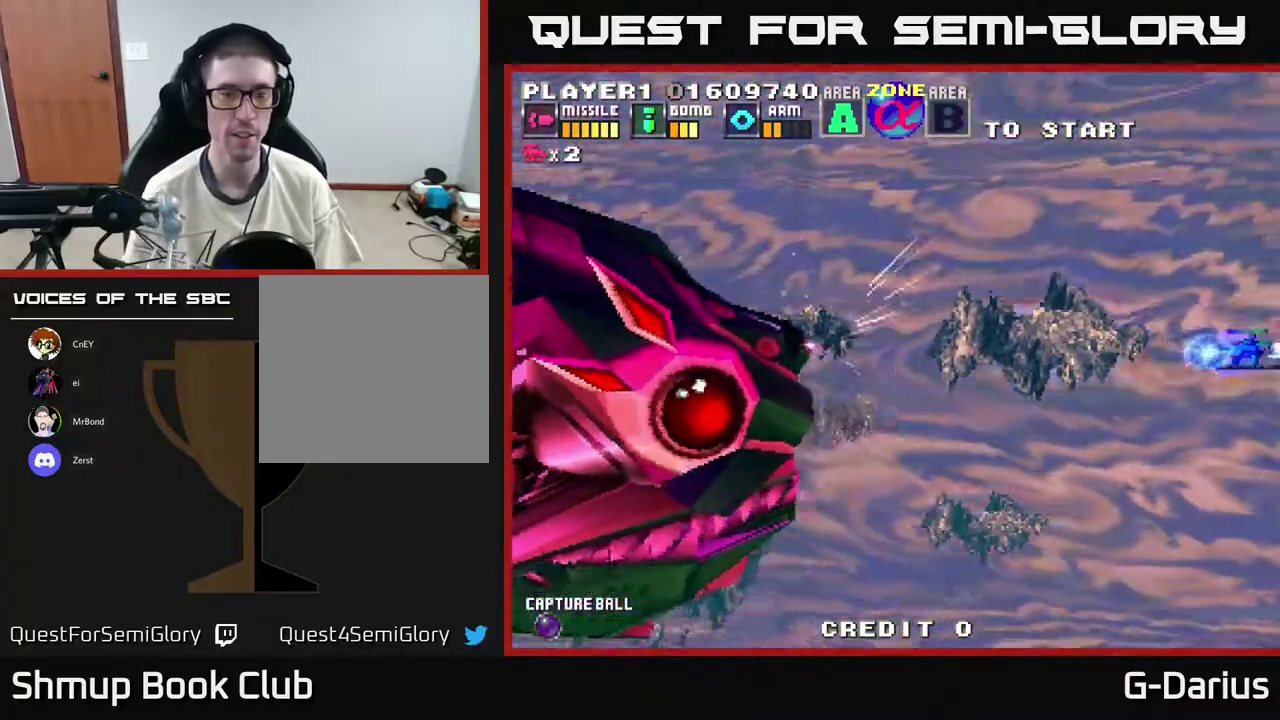
{"dt_ms": 500, "buttons": [], "right_stick": "center", "events": []}
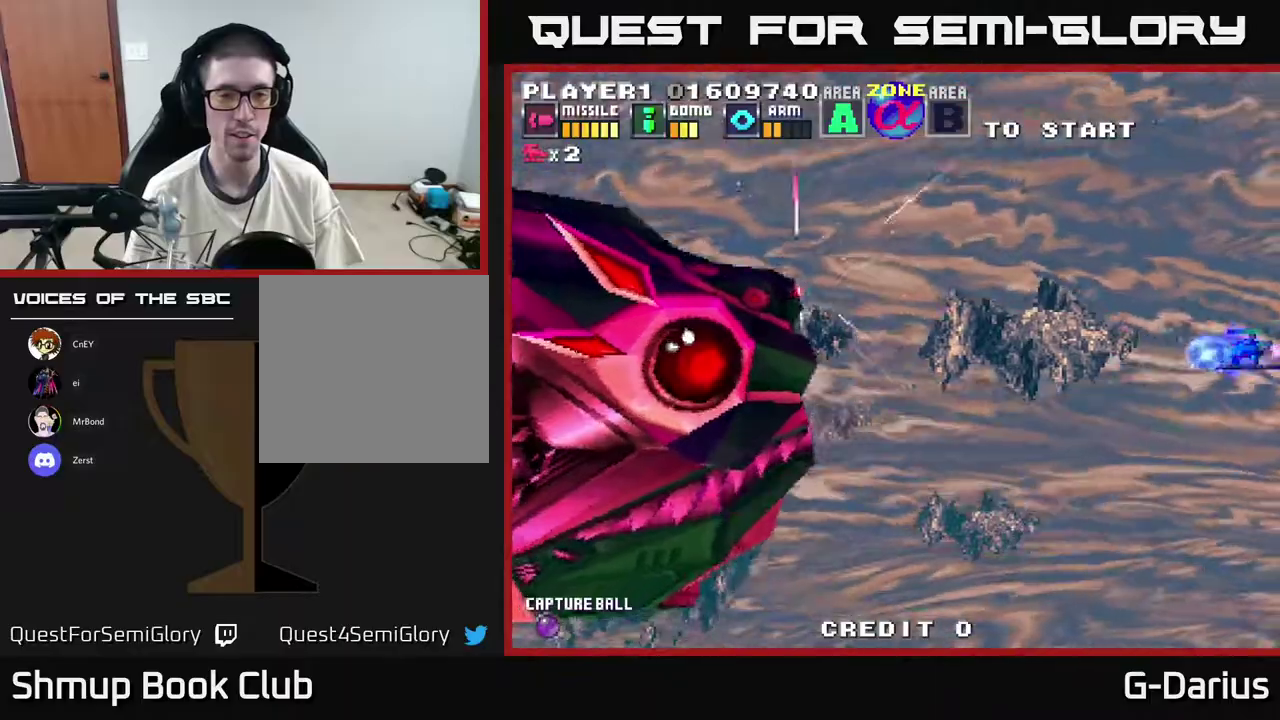
{"dt_ms": 500, "buttons": [], "right_stick": "center", "events": []}
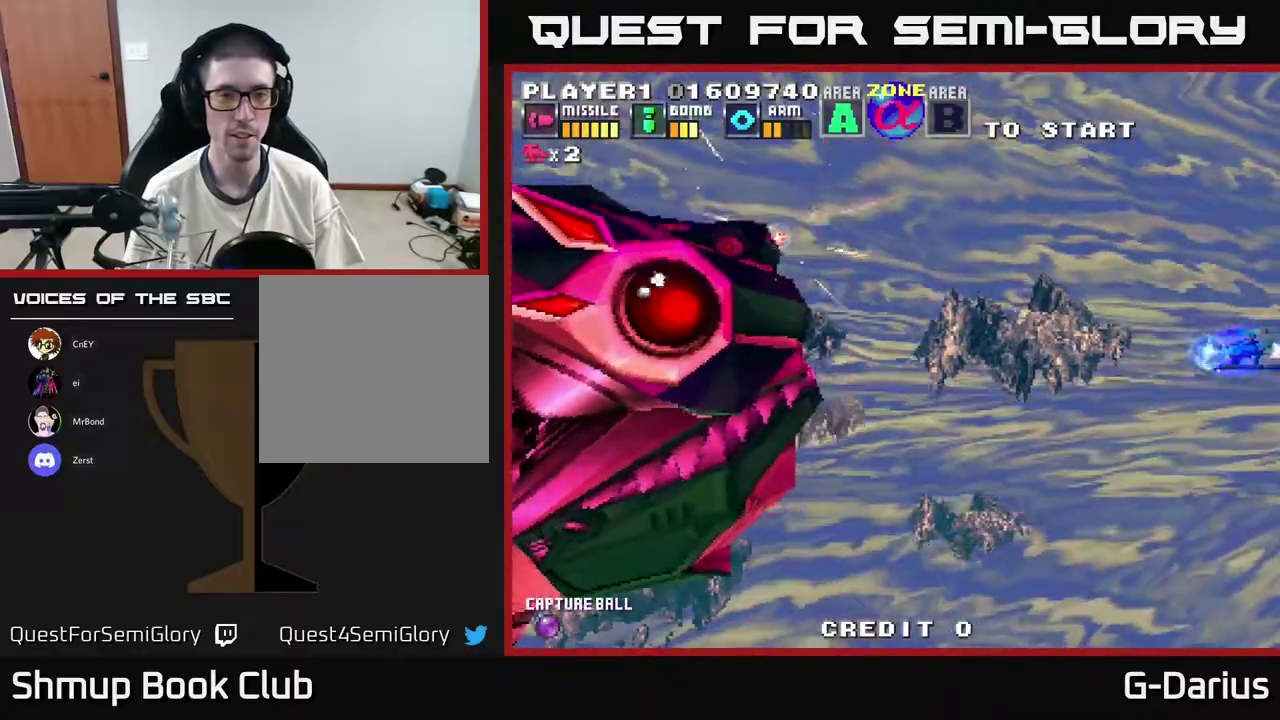
{"dt_ms": 500, "buttons": [], "right_stick": "center", "events": []}
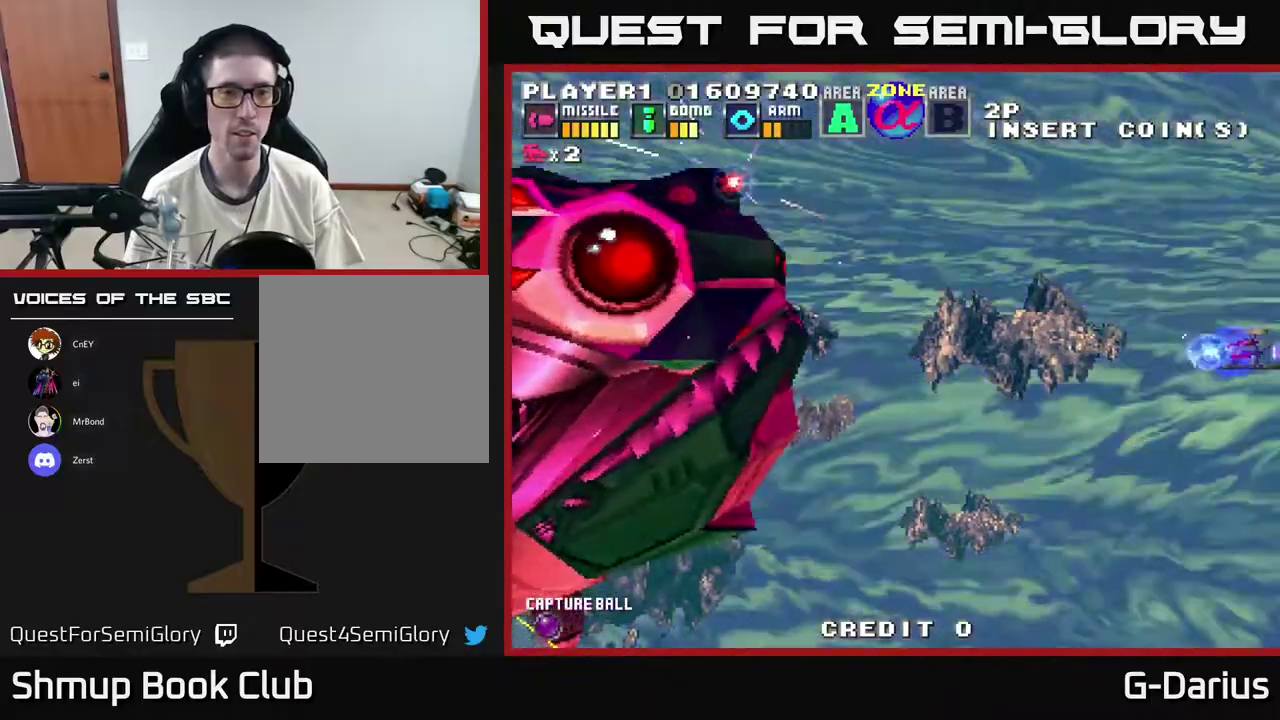
{"dt_ms": 500, "buttons": [], "right_stick": "center", "events": []}
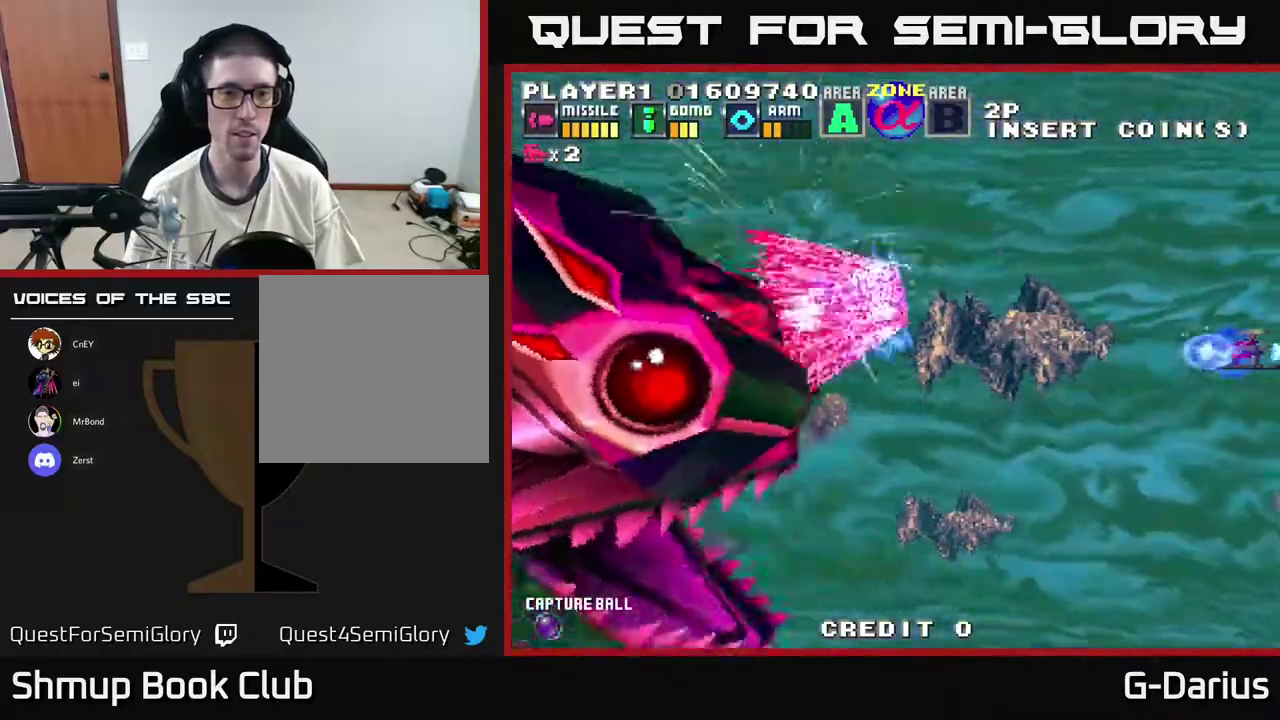
{"dt_ms": 600, "buttons": ["A", "DPAD_LEFT"], "right_stick": "center", "events": [[83, "A", "down"], [117, "DPAD_DOWN", "down"], [383, "DPAD_DOWN", "up"], [533, "DPAD_UP", "down"], [550, "DPAD_LEFT", "down"], [600, "DPAD_UP", "up"]]}
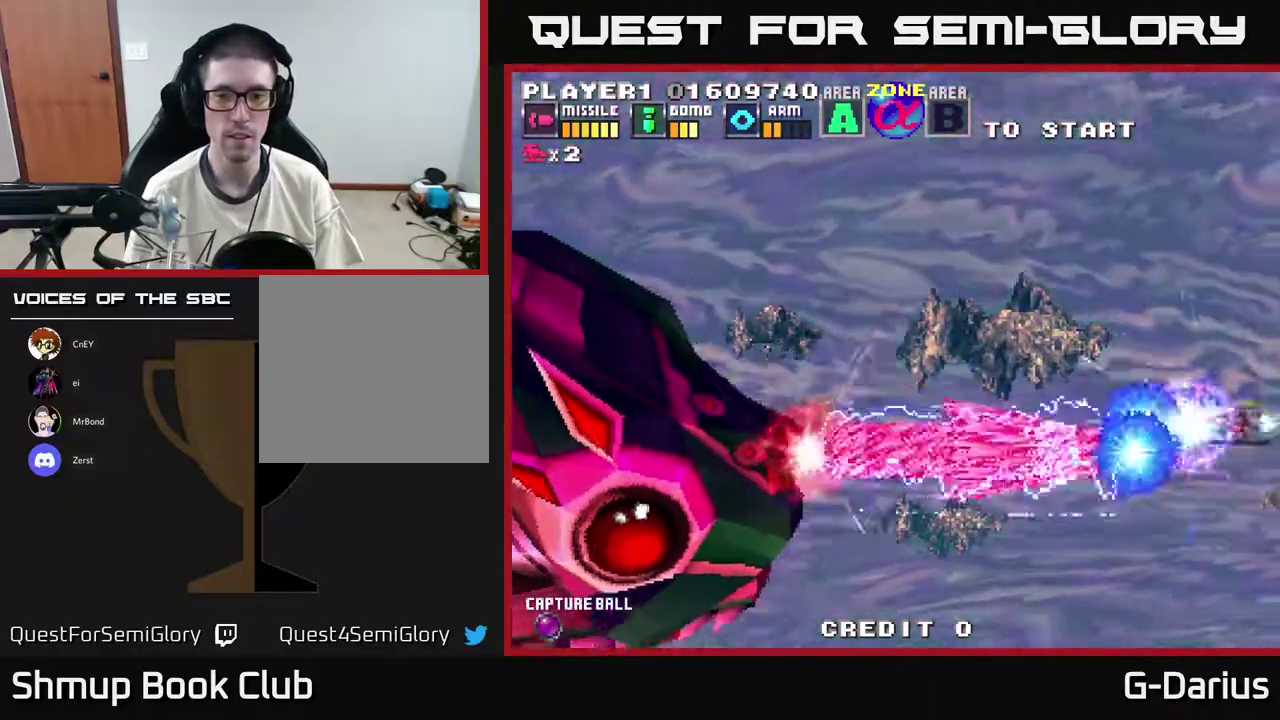
{"dt_ms": 600, "buttons": ["A", "DPAD_LEFT"], "right_stick": "center", "events": [[250, "DPAD_DOWN", "down"], [250, "DPAD_LEFT", "up"], [317, "DPAD_DOWN", "up"], [483, "DPAD_DOWN", "down"], [533, "DPAD_LEFT", "down"], [583, "DPAD_DOWN", "up"]]}
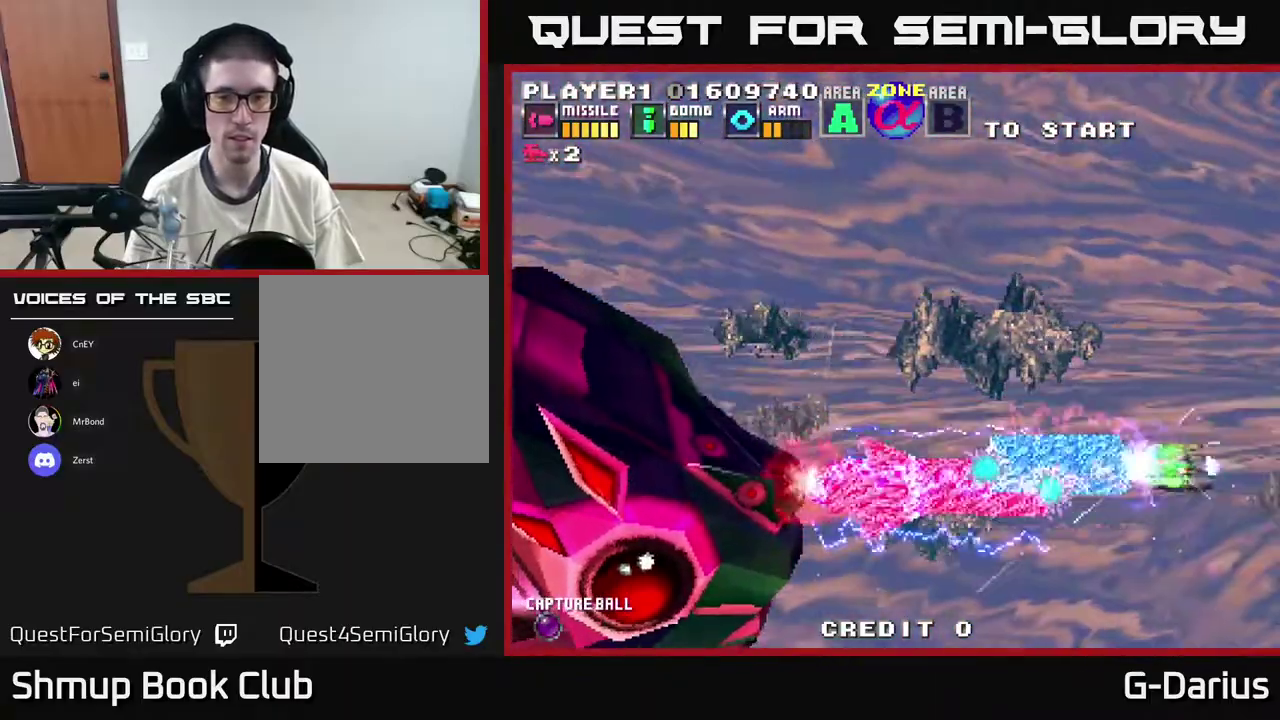
{"dt_ms": 300, "buttons": ["A", "DPAD_LEFT"], "right_stick": "center", "events": [[67, "DPAD_DOWN", "down"], [183, "DPAD_DOWN", "up"]]}
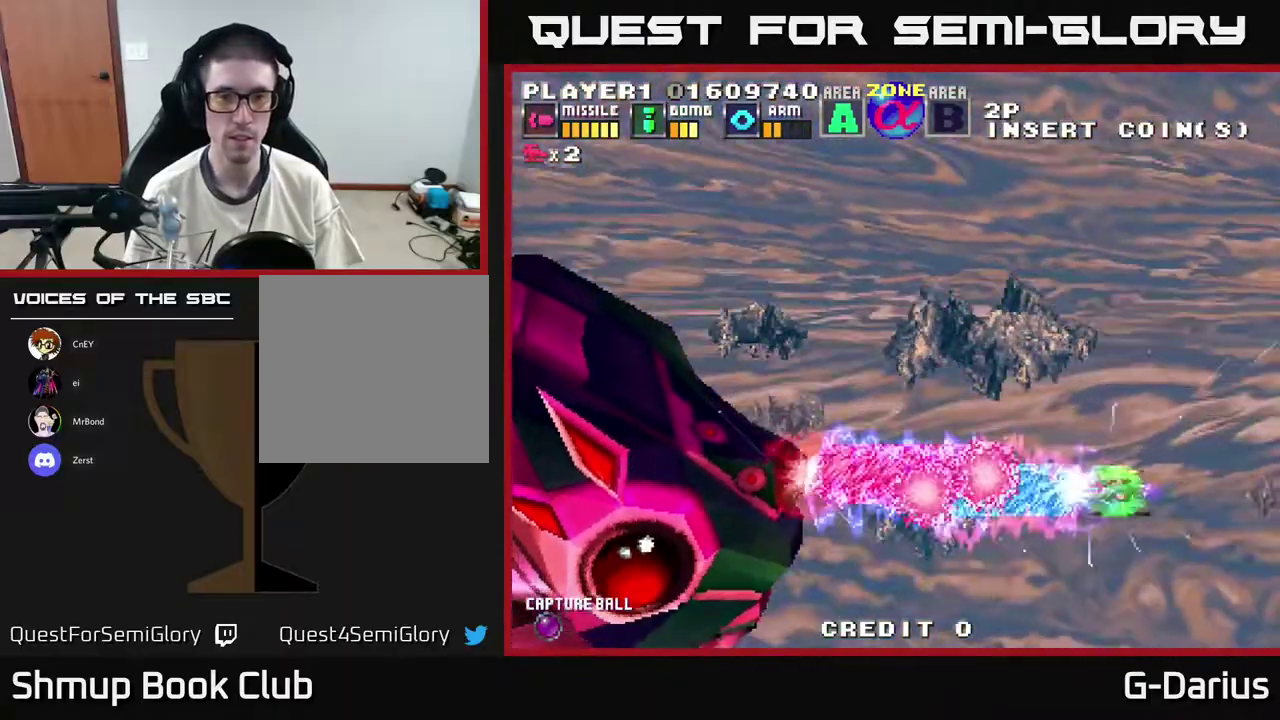
{"dt_ms": 600, "buttons": ["A", "DPAD_UP"], "right_stick": "center", "events": [[367, "DPAD_UP", "down"], [583, "DPAD_LEFT", "up"]]}
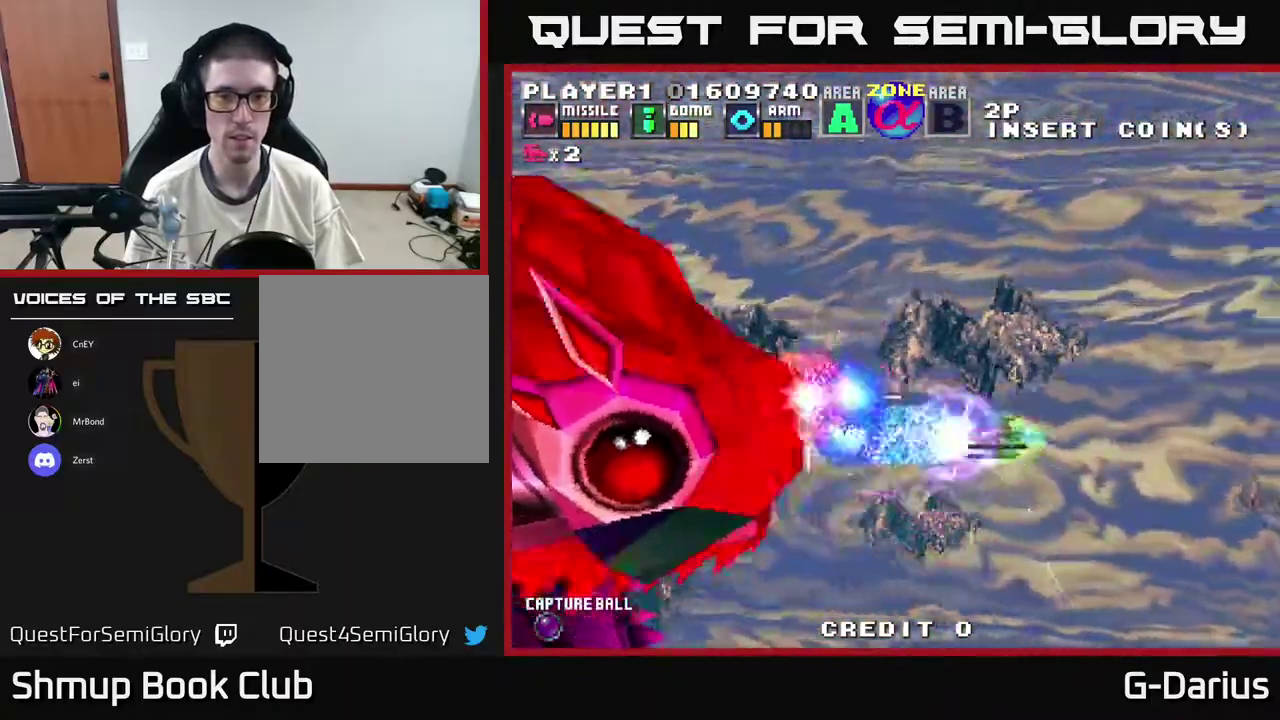
{"dt_ms": 400, "buttons": ["A", "DPAD_LEFT"], "right_stick": "center", "events": [[50, "DPAD_LEFT", "down"], [333, "DPAD_UP", "up"]]}
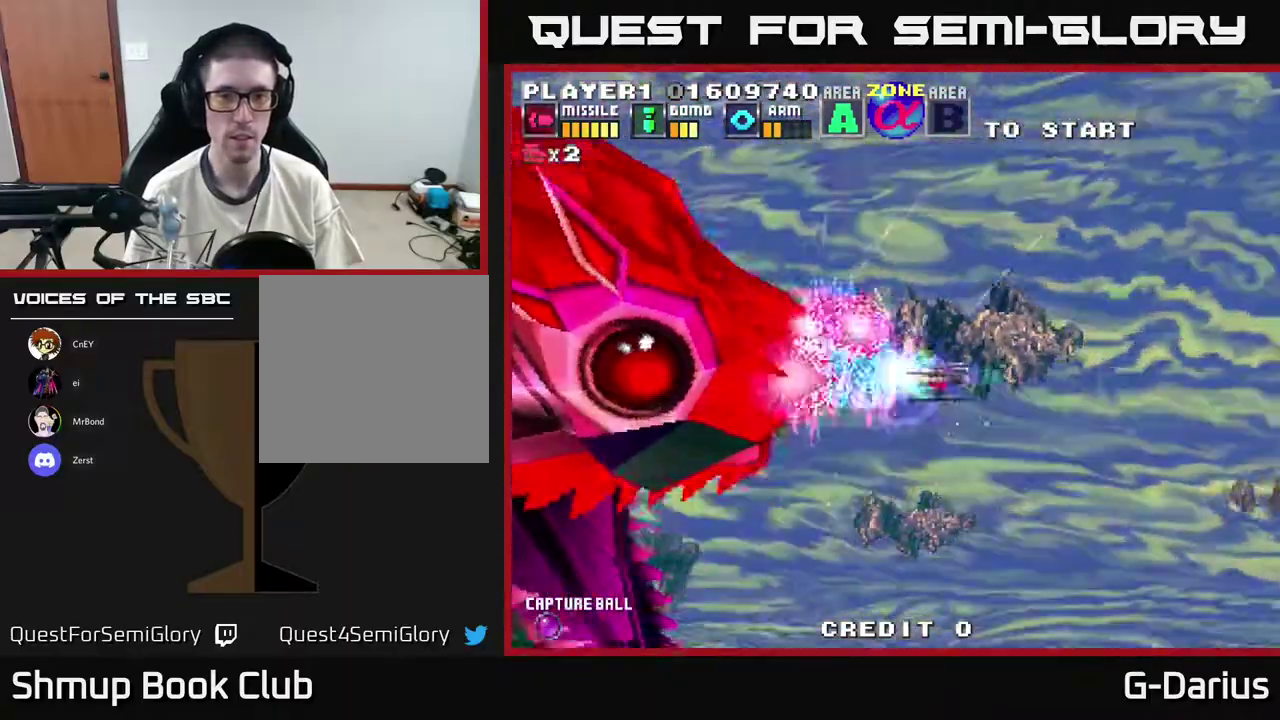
{"dt_ms": 300, "buttons": ["A"], "right_stick": "center", "events": [[33, "DPAD_LEFT", "up"], [67, "DPAD_UP", "down"], [233, "DPAD_UP", "up"]]}
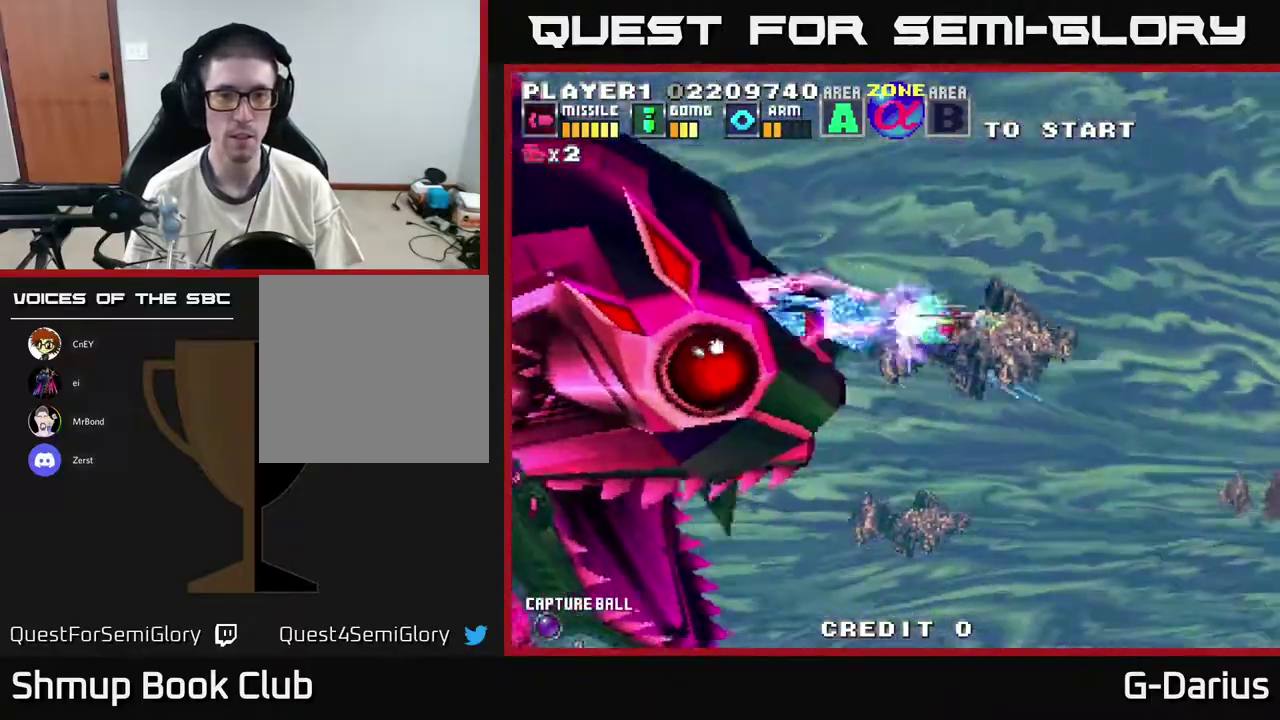
{"dt_ms": 600, "buttons": ["A"], "right_stick": "center", "events": [[450, "DPAD_DOWN", "down"], [517, "DPAD_DOWN", "up"]]}
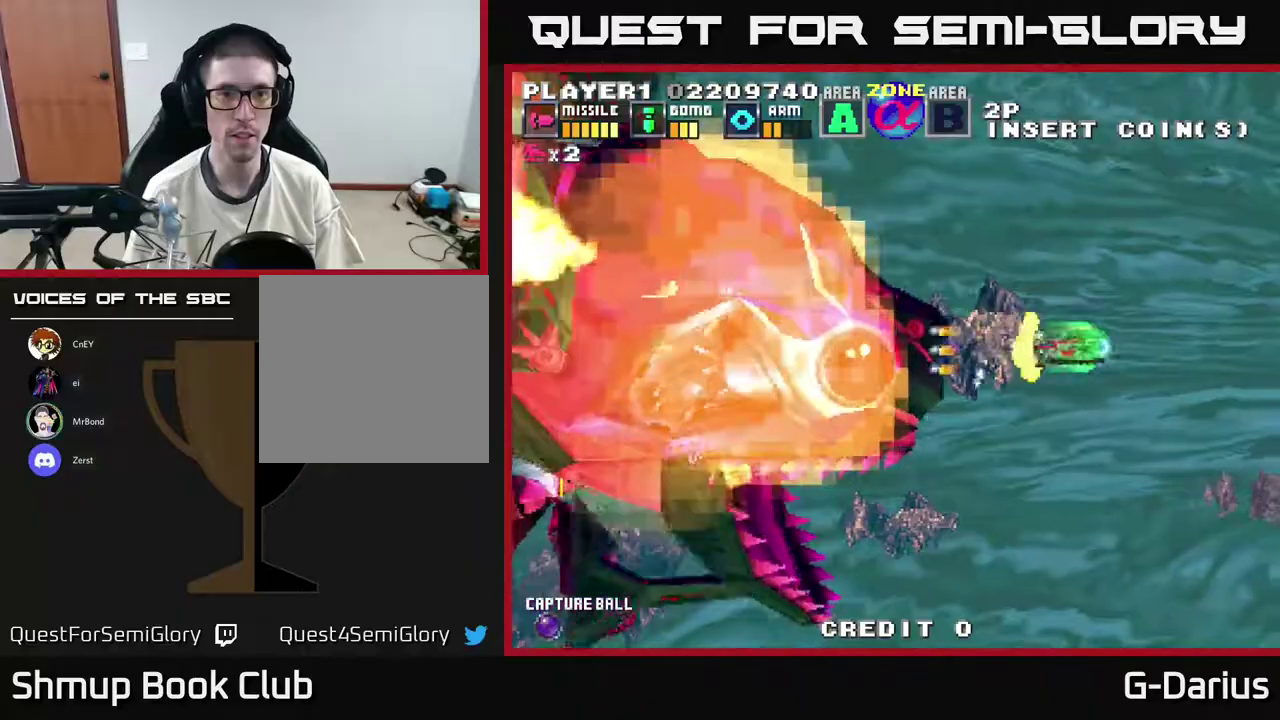
{"dt_ms": 700, "buttons": ["A"], "right_stick": "center", "events": [[483, "DPAD_DOWN", "down"], [633, "DPAD_DOWN", "up"]]}
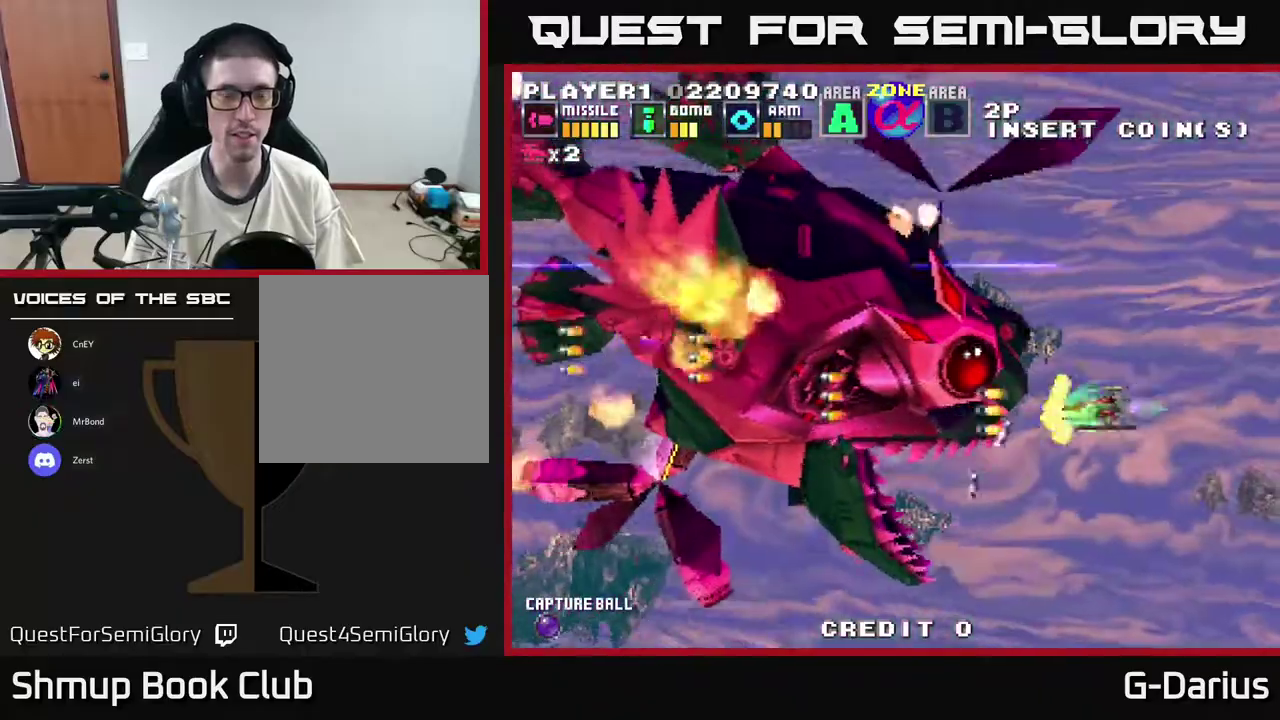
{"dt_ms": 600, "buttons": ["A"], "right_stick": "center", "events": [[433, "DPAD_UP", "down"], [567, "DPAD_UP", "up"]]}
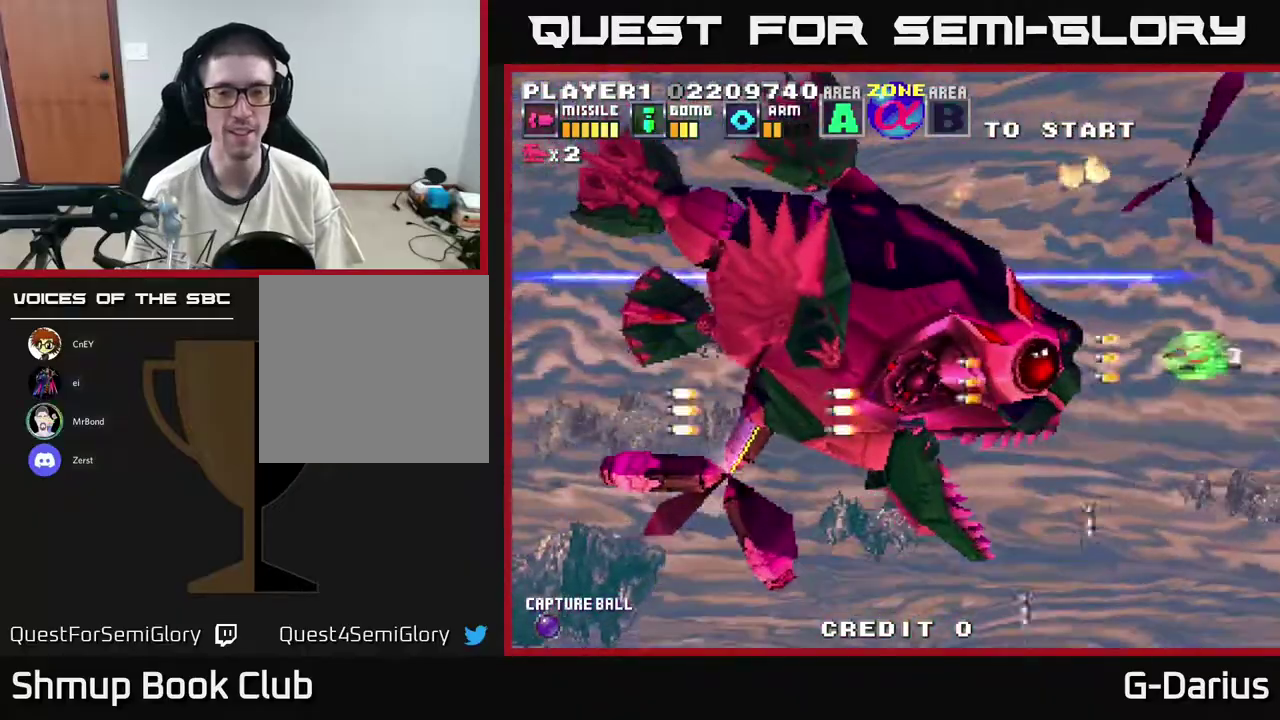
{"dt_ms": 300, "buttons": ["A"], "right_stick": "center", "events": []}
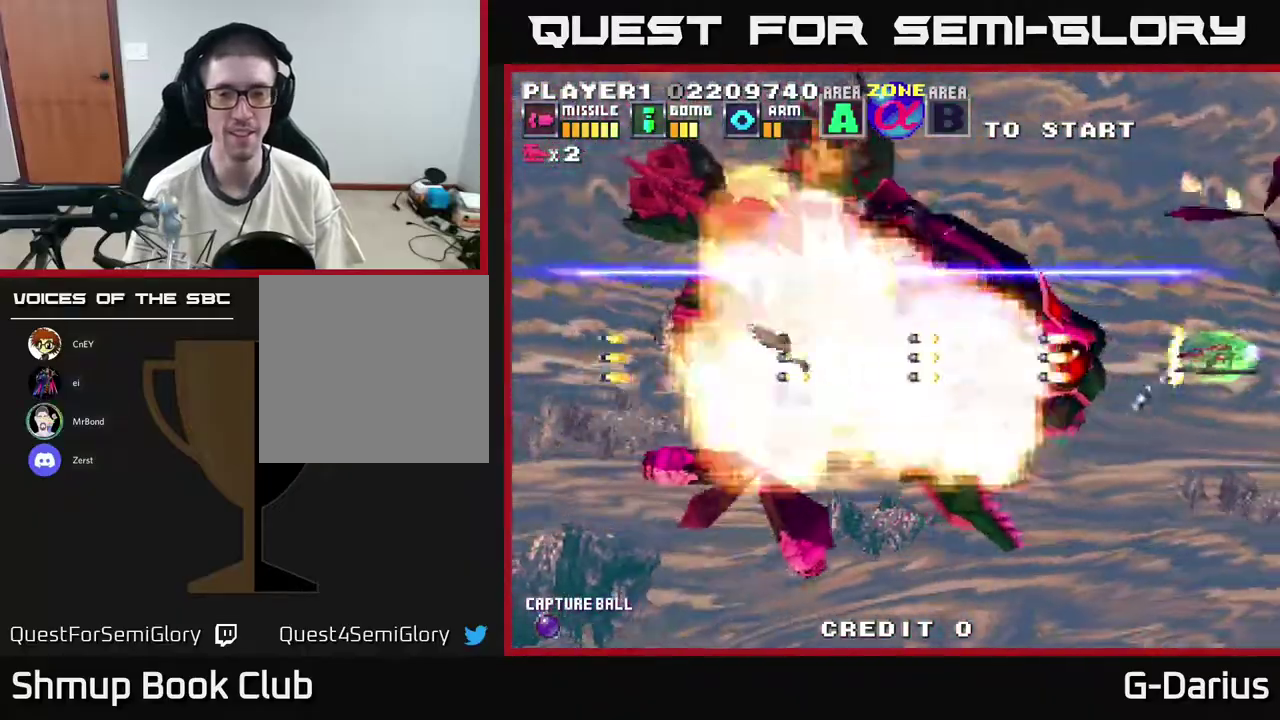
{"dt_ms": 500, "buttons": ["A"], "right_stick": "center", "events": []}
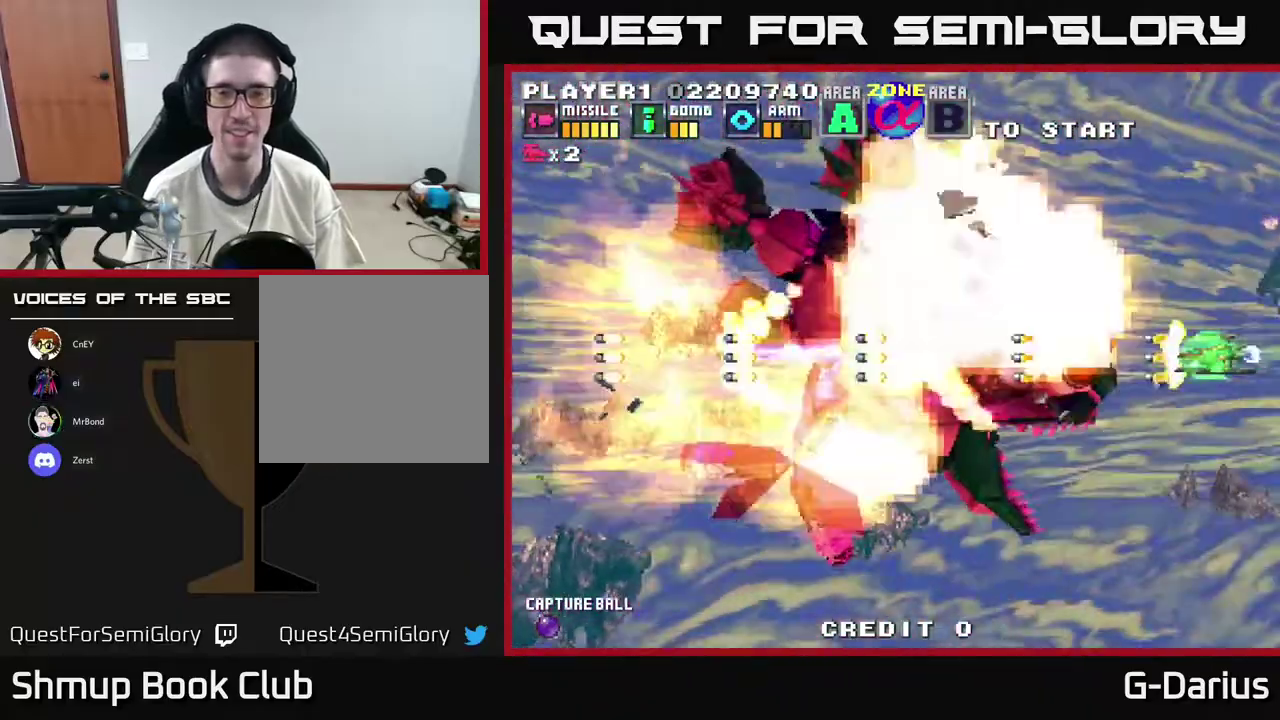
{"dt_ms": 500, "buttons": ["A"], "right_stick": "center", "events": []}
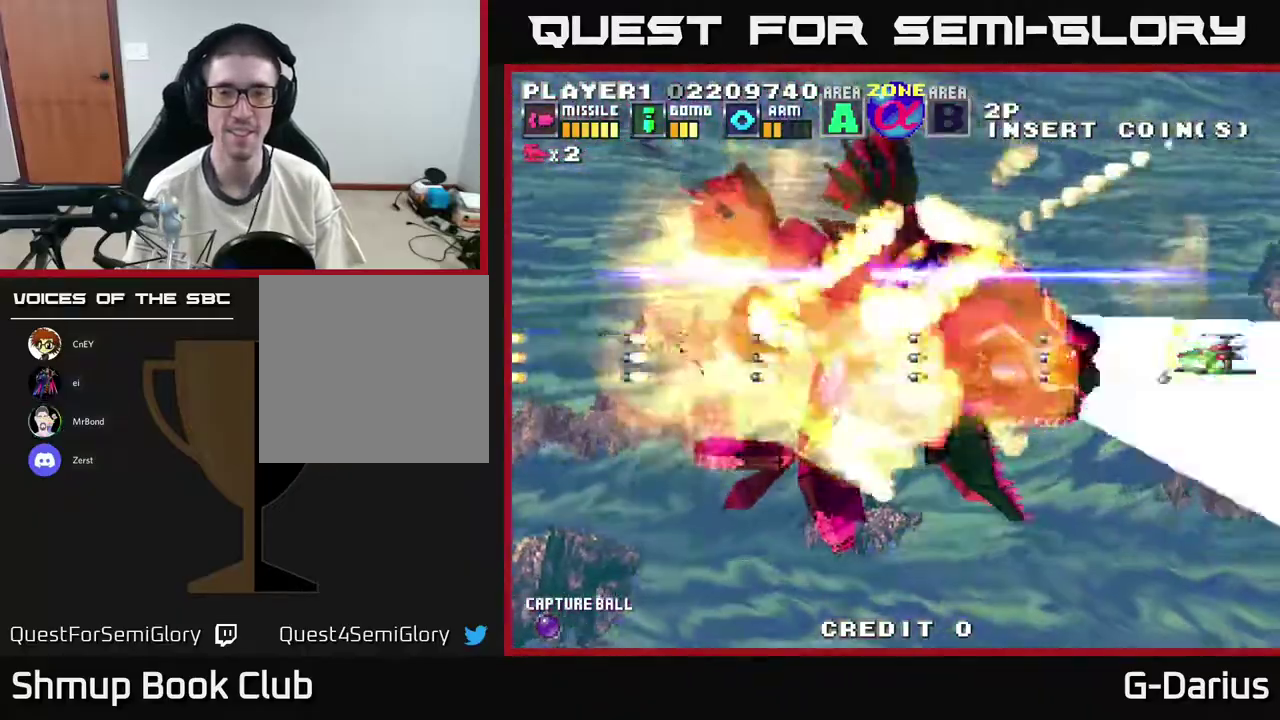
{"dt_ms": 500, "buttons": ["A"], "right_stick": "center", "events": []}
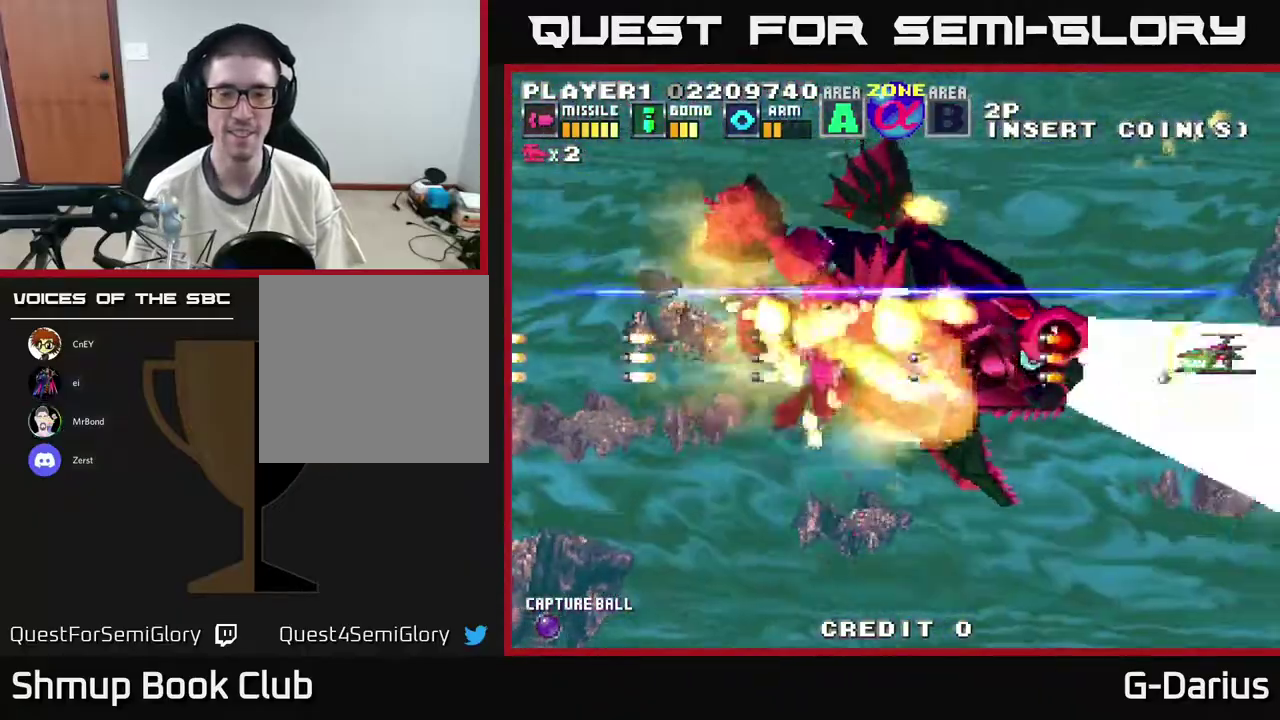
{"dt_ms": 500, "buttons": ["A"], "right_stick": "center", "events": []}
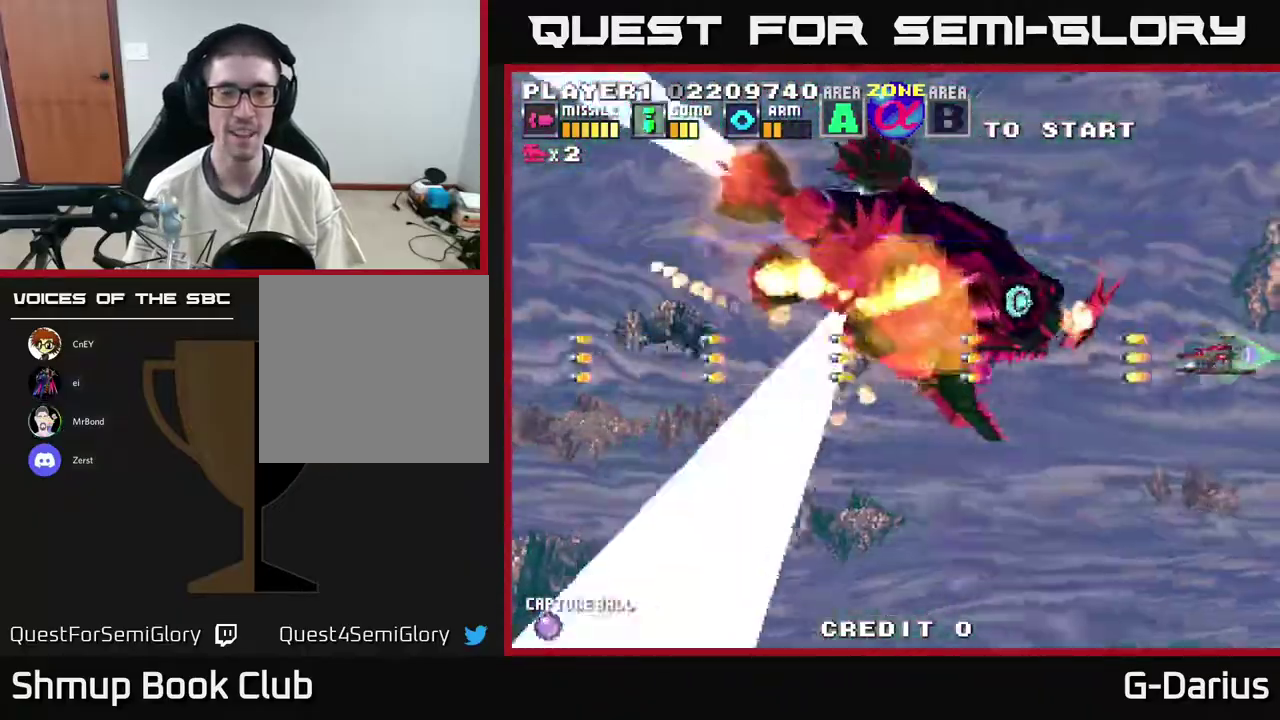
{"dt_ms": 500, "buttons": ["A"], "right_stick": "center", "events": []}
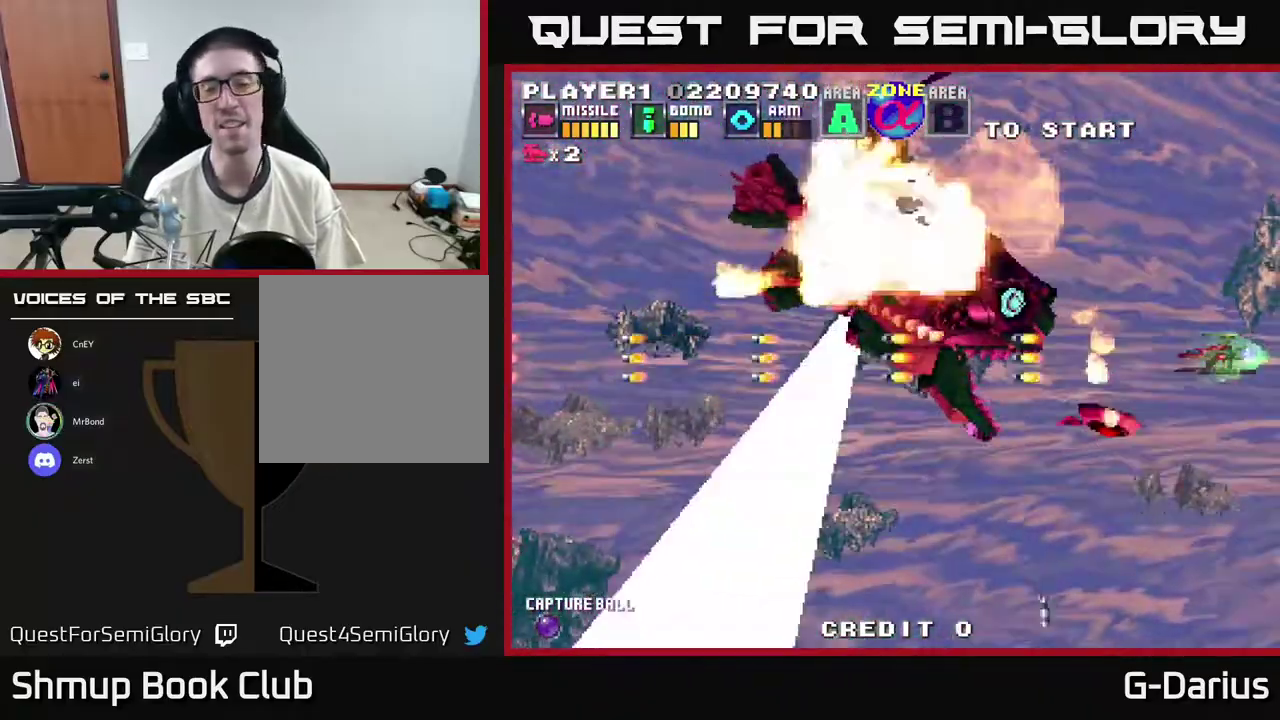
{"dt_ms": 500, "buttons": ["A"], "right_stick": "center", "events": []}
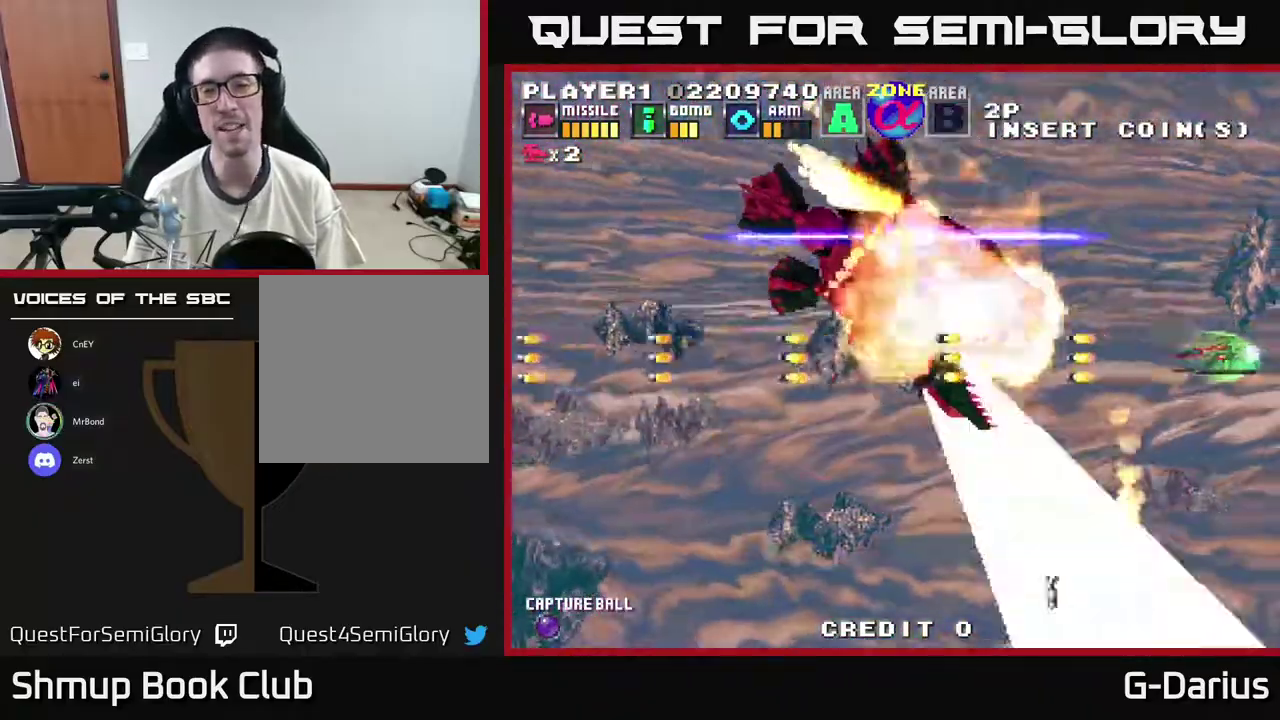
{"dt_ms": 500, "buttons": ["A"], "right_stick": "center", "events": []}
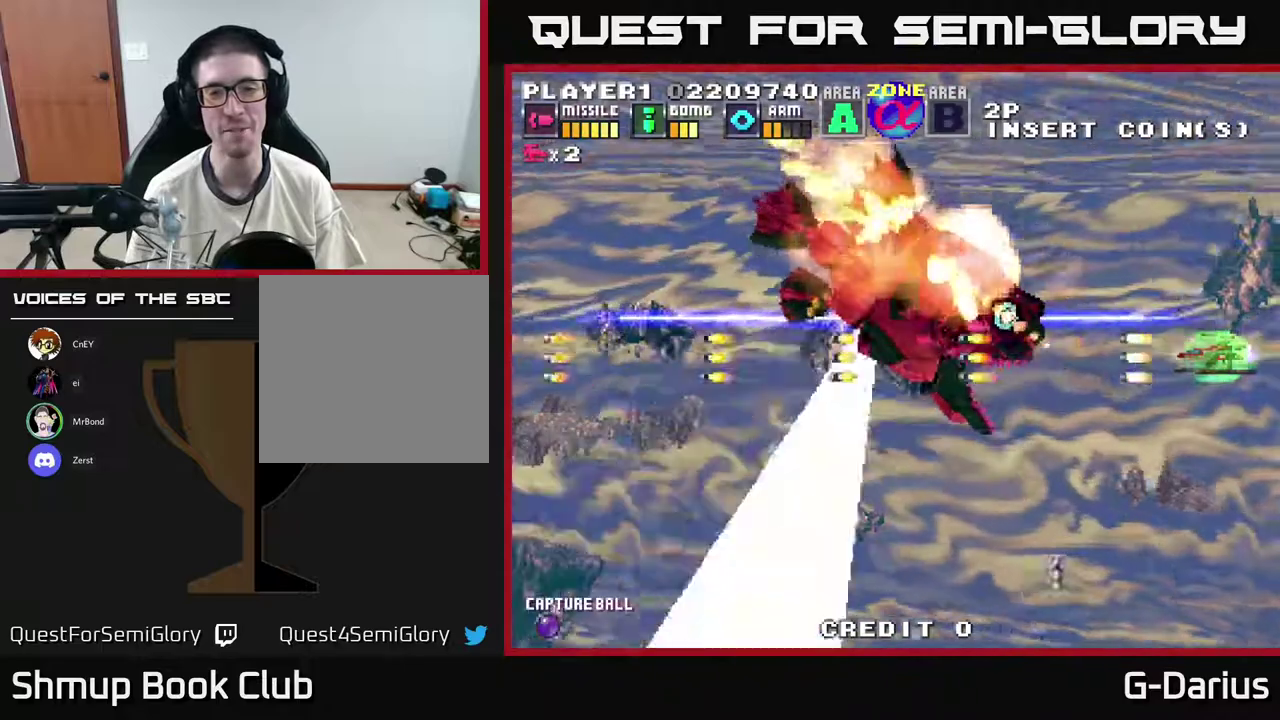
{"dt_ms": 500, "buttons": ["A"], "right_stick": "center", "events": []}
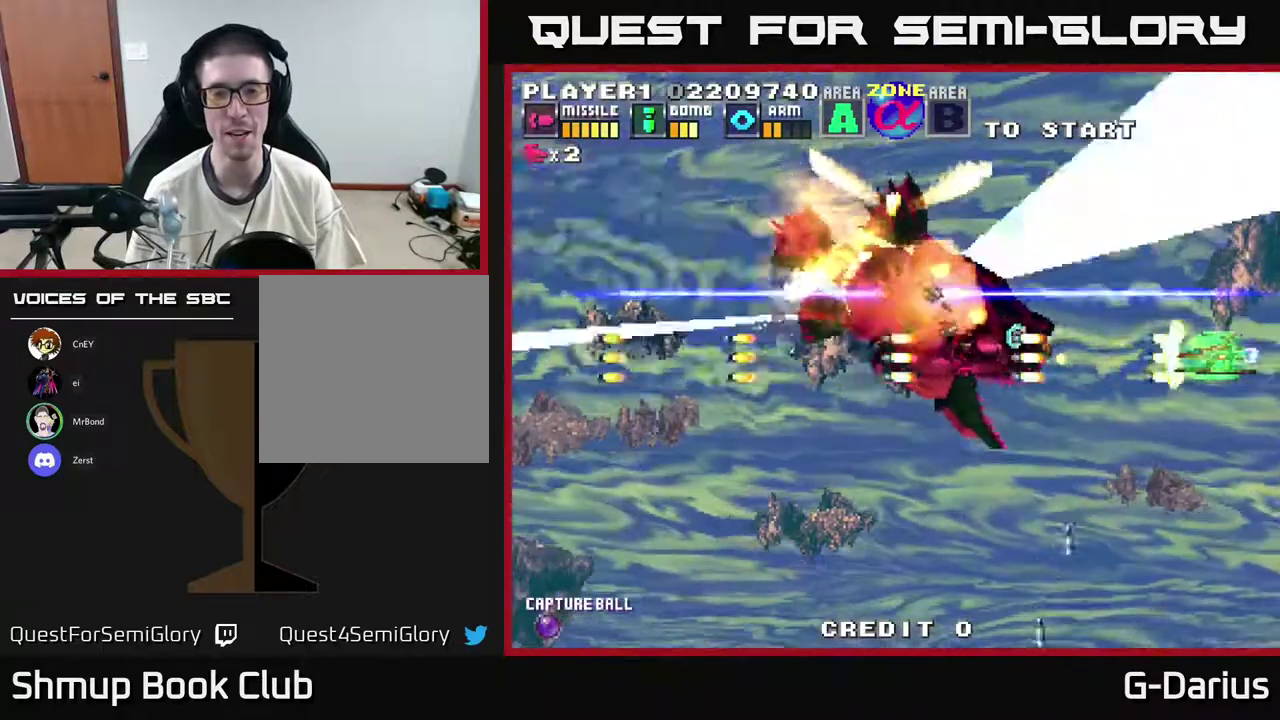
{"dt_ms": 400, "buttons": ["A", "DPAD_DOWN"], "right_stick": "center", "events": [[117, "DPAD_UP", "down"], [217, "DPAD_UP", "up"], [317, "DPAD_DOWN", "down"]]}
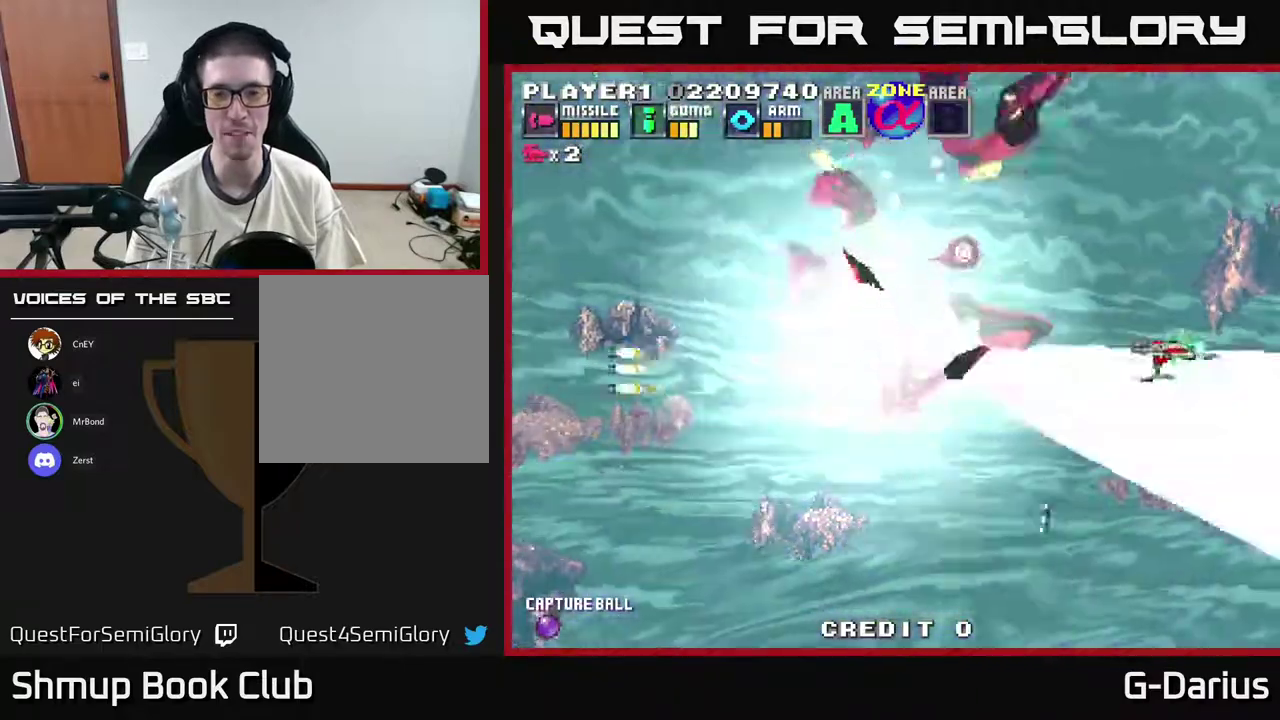
{"dt_ms": 600, "buttons": ["A"], "right_stick": "center", "events": [[50, "DPAD_DOWN", "up"], [67, "DPAD_LEFT", "down"], [250, "DPAD_LEFT", "up"]]}
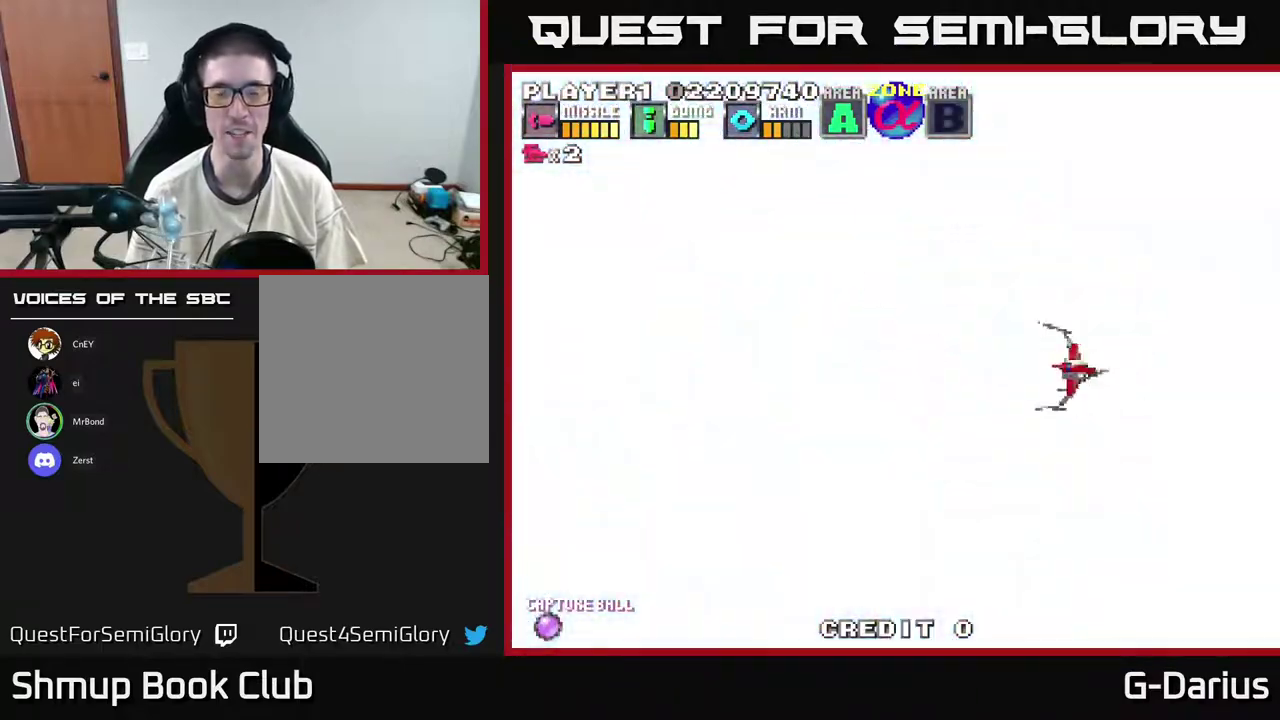
{"dt_ms": 500, "buttons": ["A"], "right_stick": "center", "events": []}
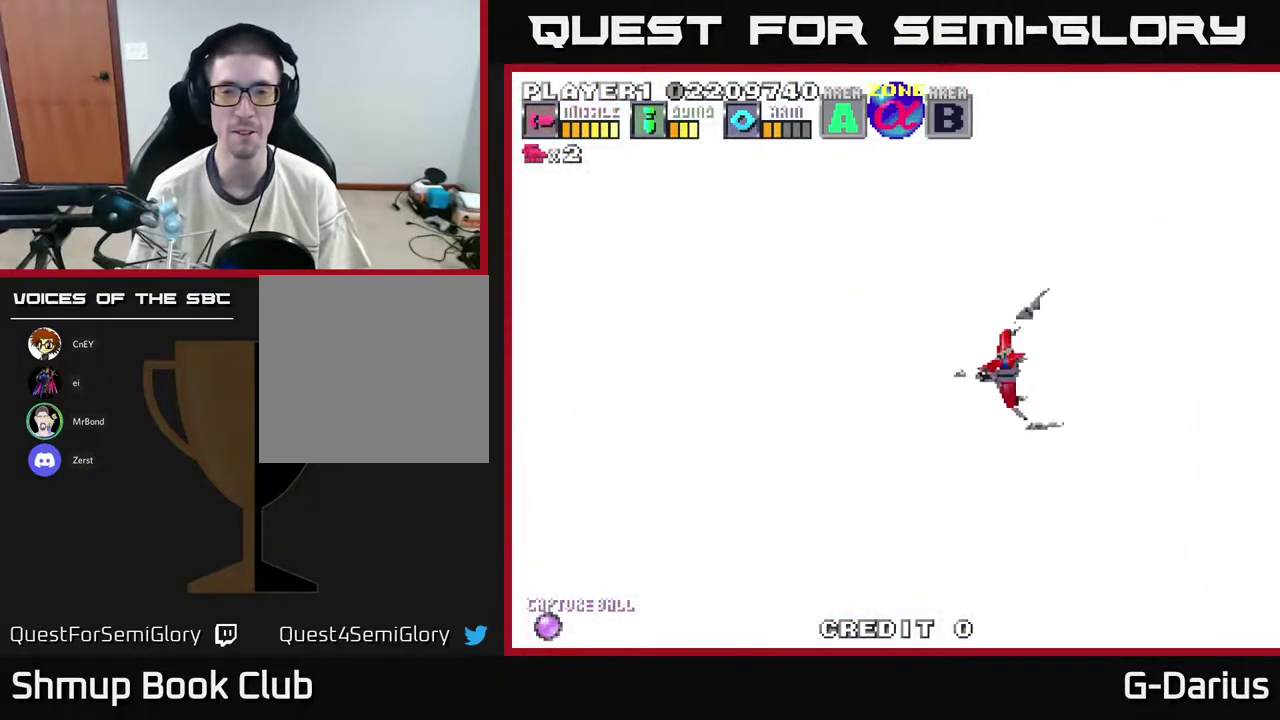
{"dt_ms": 500, "buttons": [], "right_stick": "center", "events": [[383, "A", "up"]]}